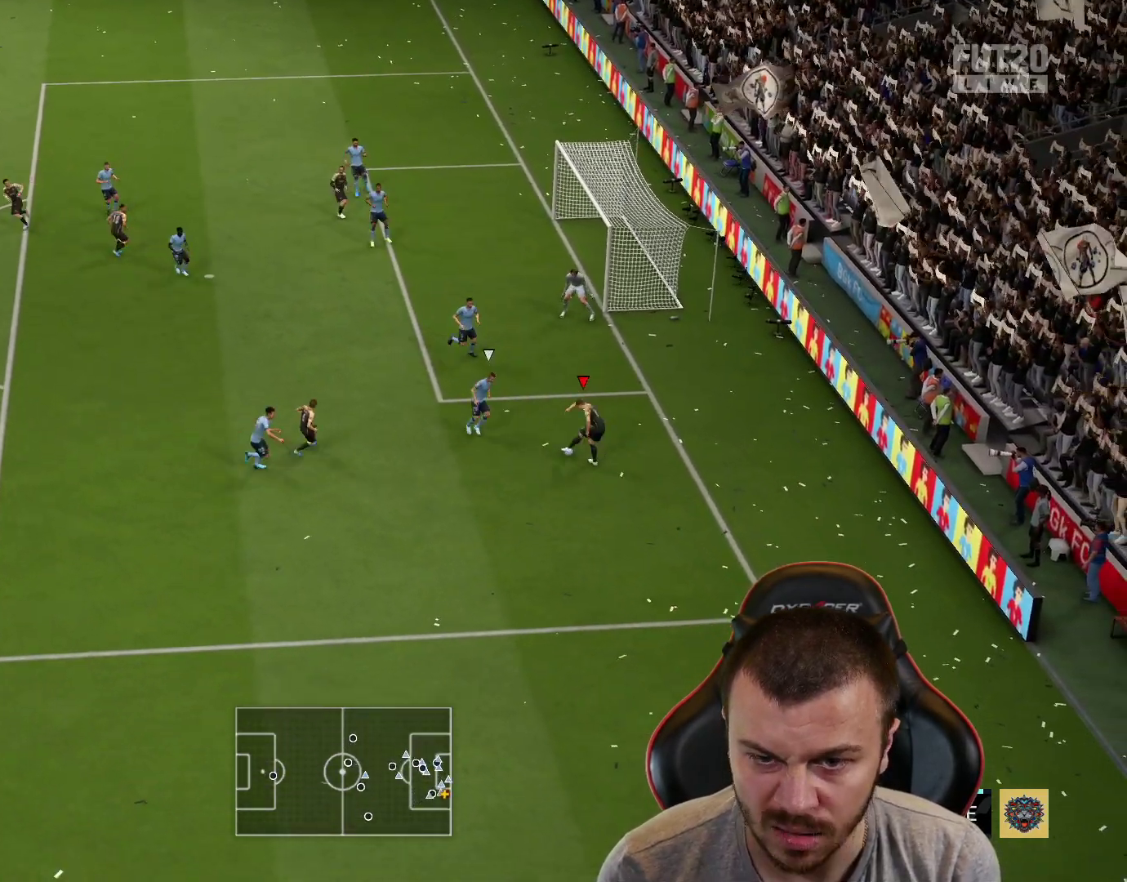
Gameplay with a controller (PlayStation layout); each line is a JSON object with the inputs held at the frame after it. "events" lists button and stick changes between this image and that frame as [ms after this image, input, new state], when the widget could be followed in between.
{"buttons": [], "left_stick": "center", "right_stick": "center", "events": [[467, "left_stick", "center"]]}
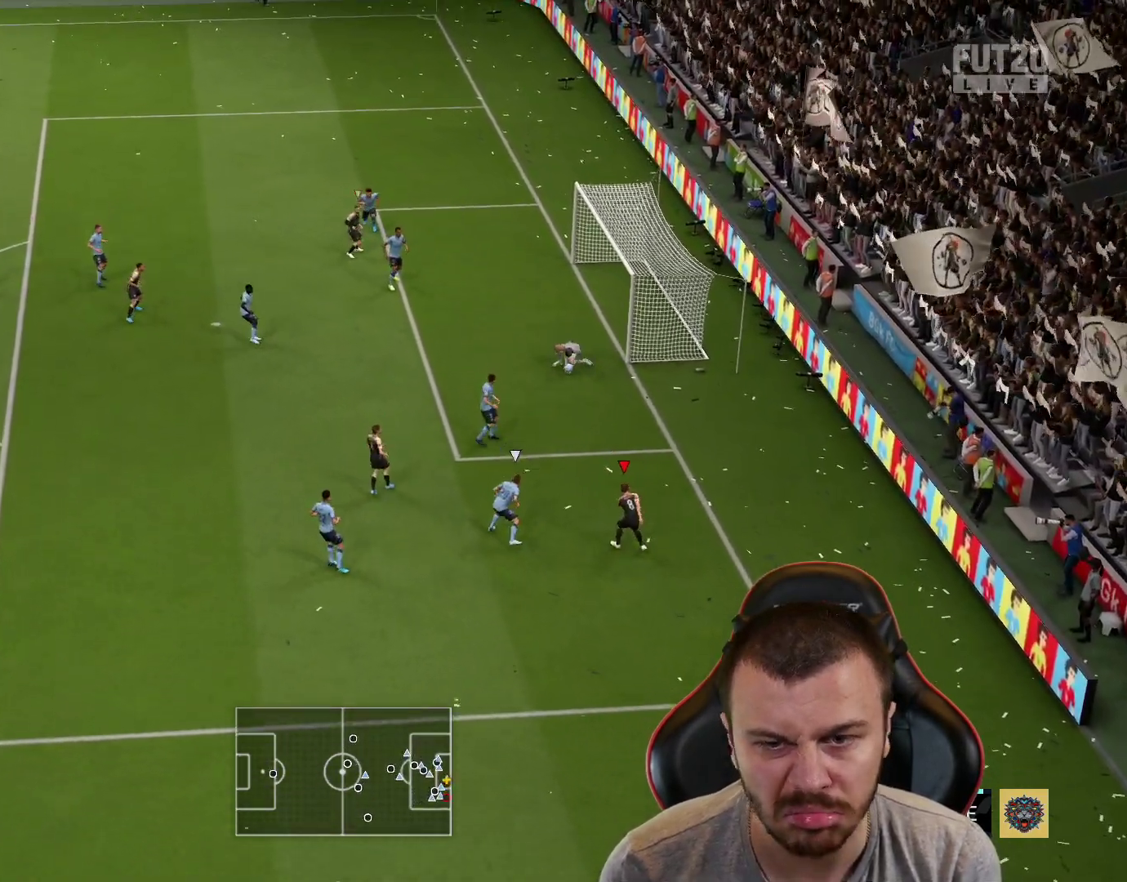
{"buttons": [], "left_stick": "center", "right_stick": "center", "events": []}
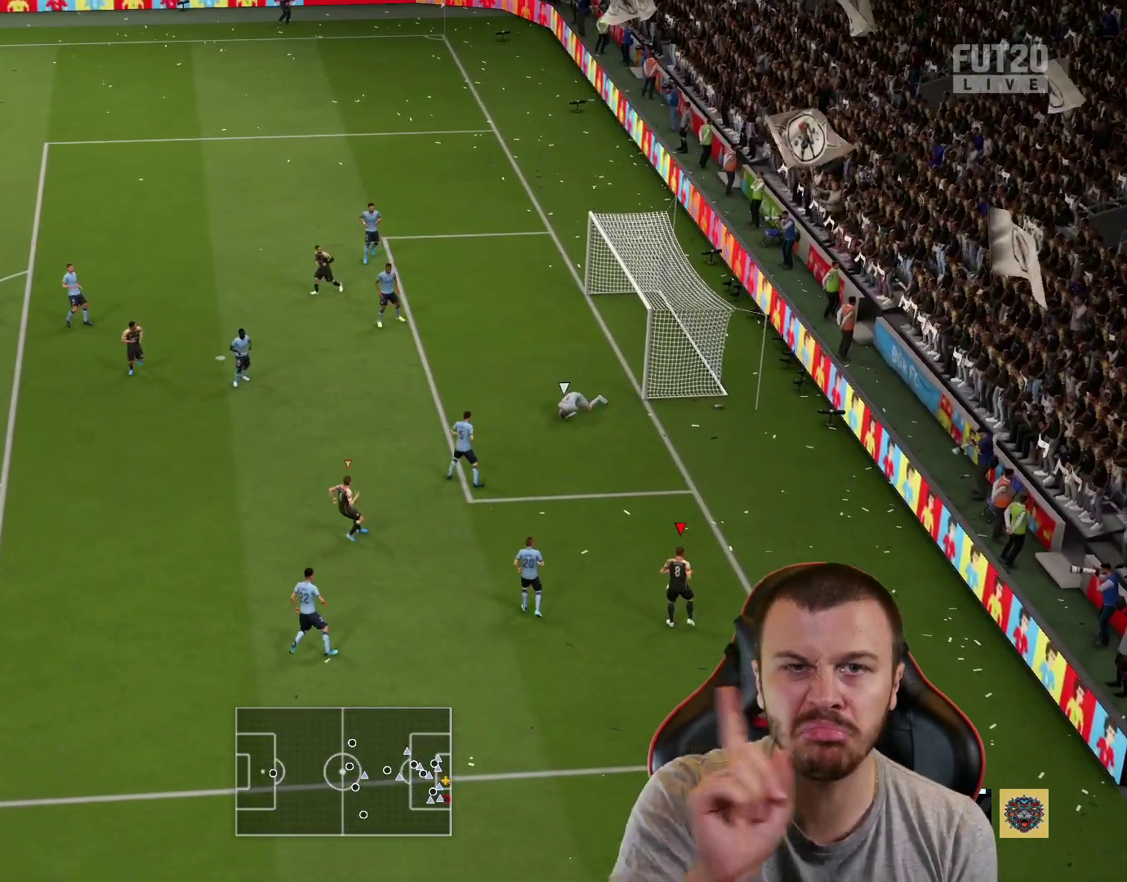
{"buttons": ["L1"], "left_stick": "up-left", "right_stick": "center", "events": [[33, "left_stick", "left"], [400, "L1", "down"], [483, "left_stick", "up-left"]]}
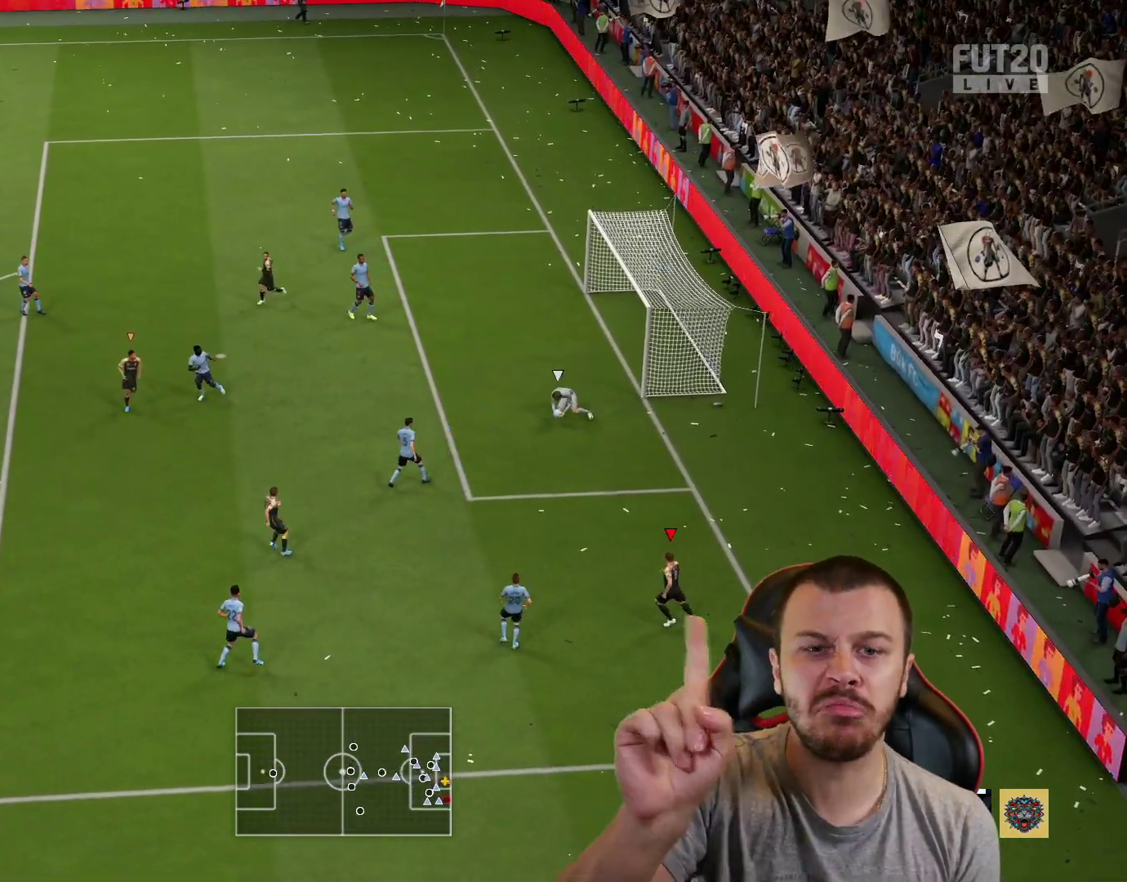
{"buttons": [], "left_stick": "up-left", "right_stick": "center", "events": [[67, "L1", "up"]]}
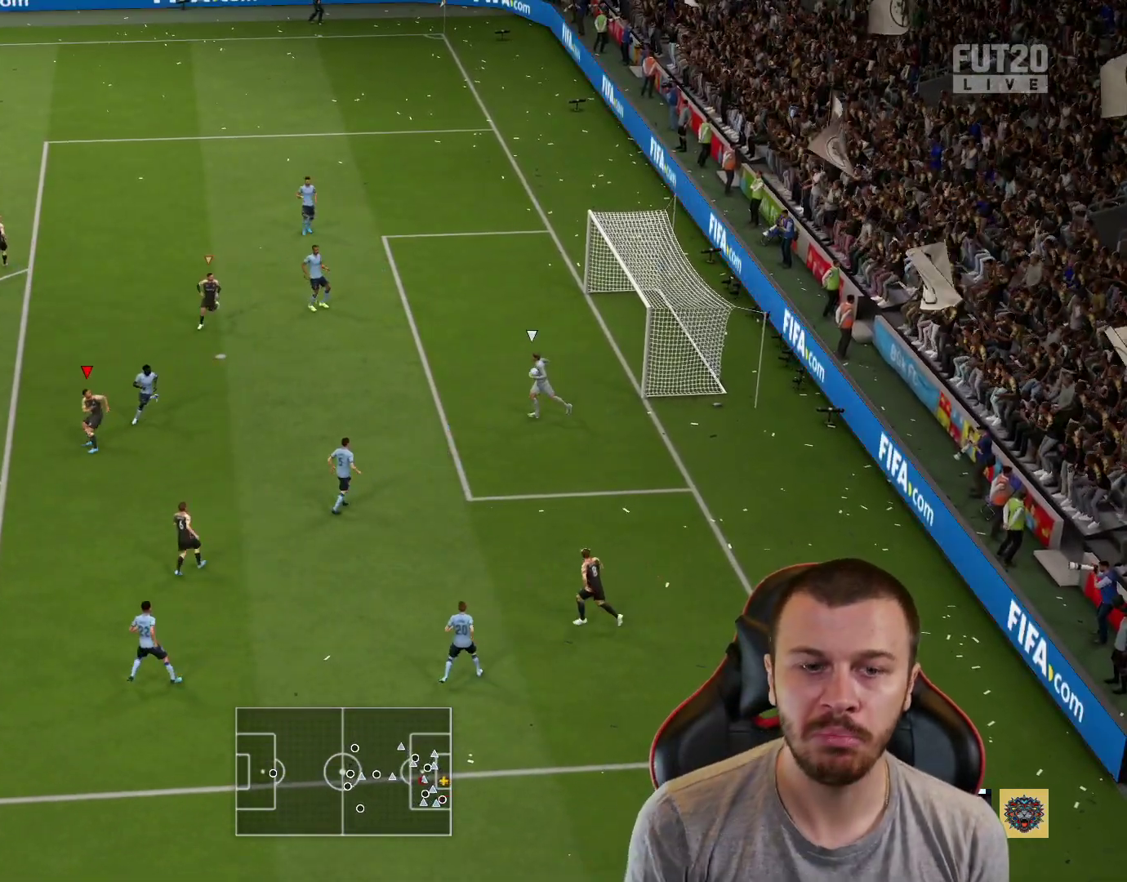
{"buttons": ["L2"], "left_stick": "up-right", "right_stick": "center", "events": [[183, "left_stick", "up"], [316, "left_stick", "up-right"], [433, "L2", "down"]]}
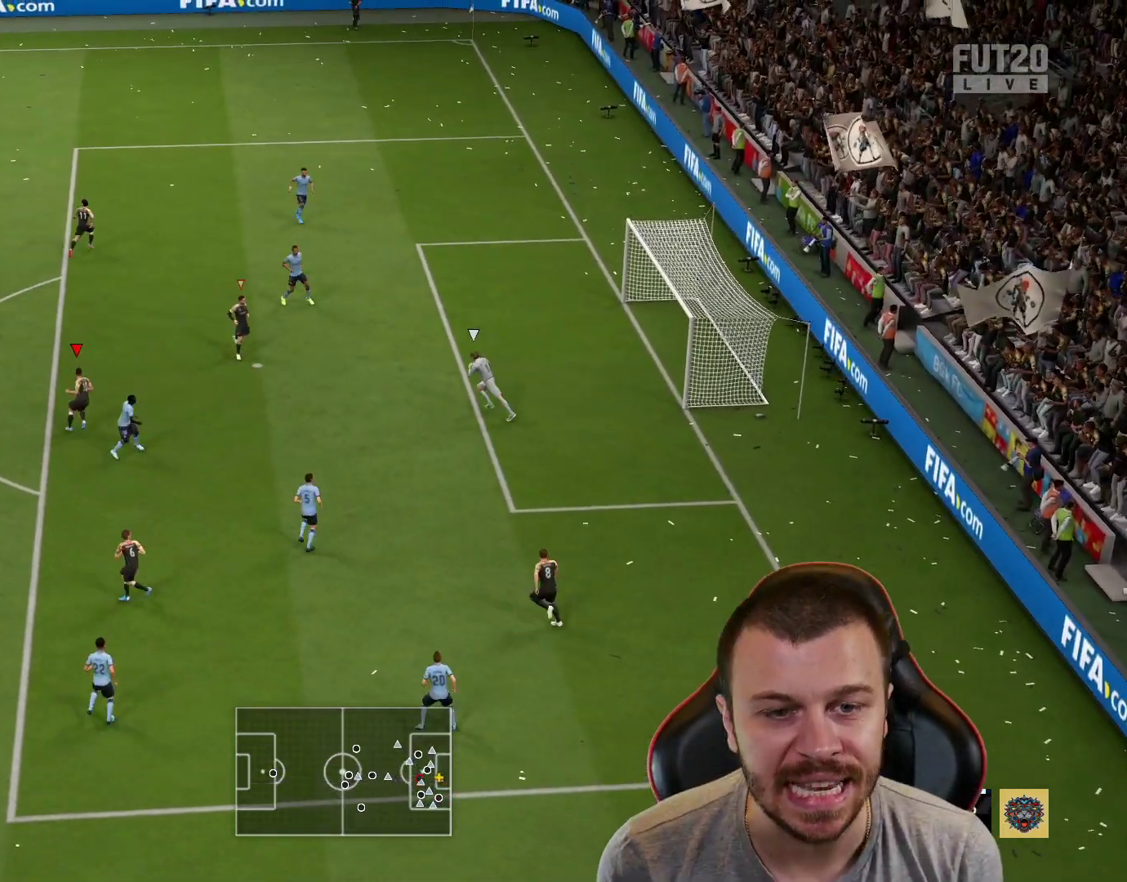
{"buttons": ["L2", "R1"], "left_stick": "down-left", "right_stick": "center", "events": [[117, "left_stick", "down-right"], [234, "left_stick", "down"], [267, "R1", "down"], [350, "left_stick", "down-left"]]}
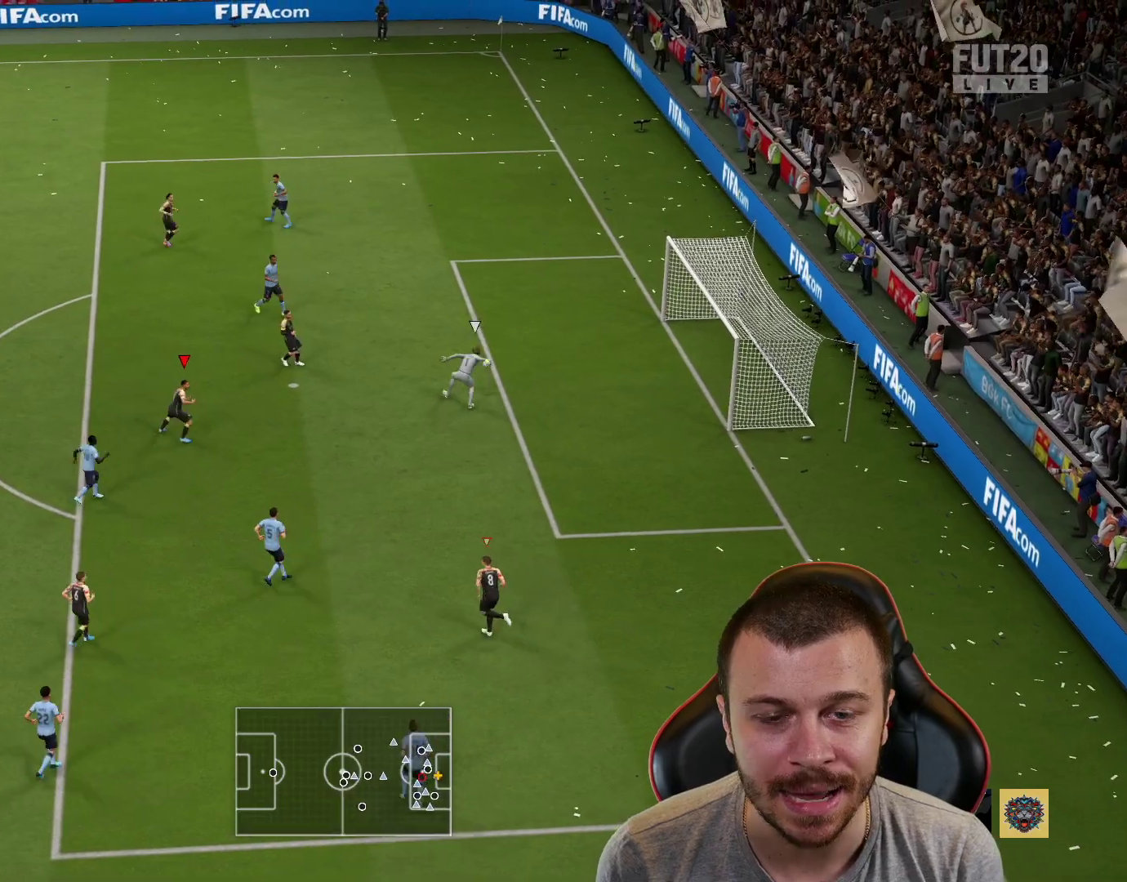
{"buttons": [], "left_stick": "down-right", "right_stick": "center", "events": [[33, "left_stick", "up-left"], [133, "L1", "down"], [133, "R2", "down"], [183, "L2", "up"], [266, "L1", "up"], [317, "R2", "up"], [333, "R1", "up"], [367, "left_stick", "down"], [467, "left_stick", "down-right"]]}
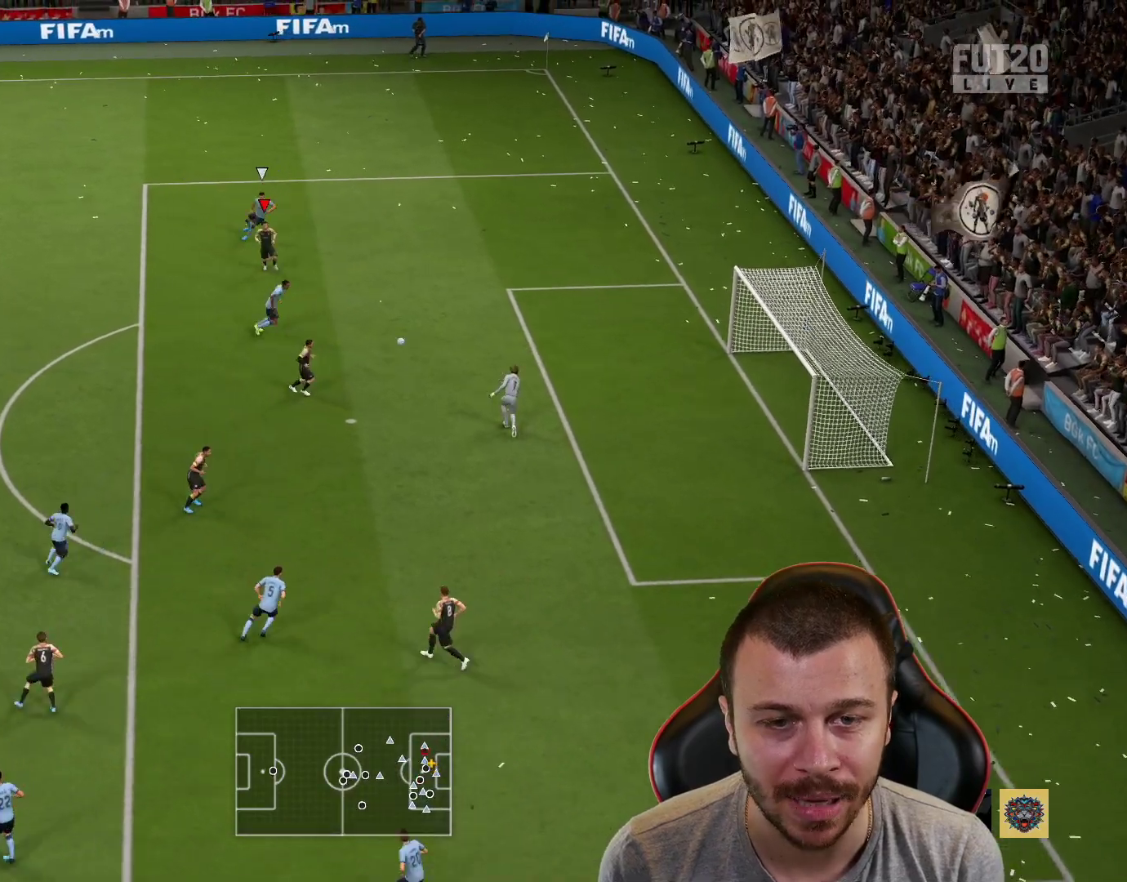
{"buttons": ["L3"], "left_stick": "right", "right_stick": "center", "events": [[83, "left_stick", "right"], [250, "CIRCLE", "down"], [250, "L3", "down"], [417, "CIRCLE", "up"]]}
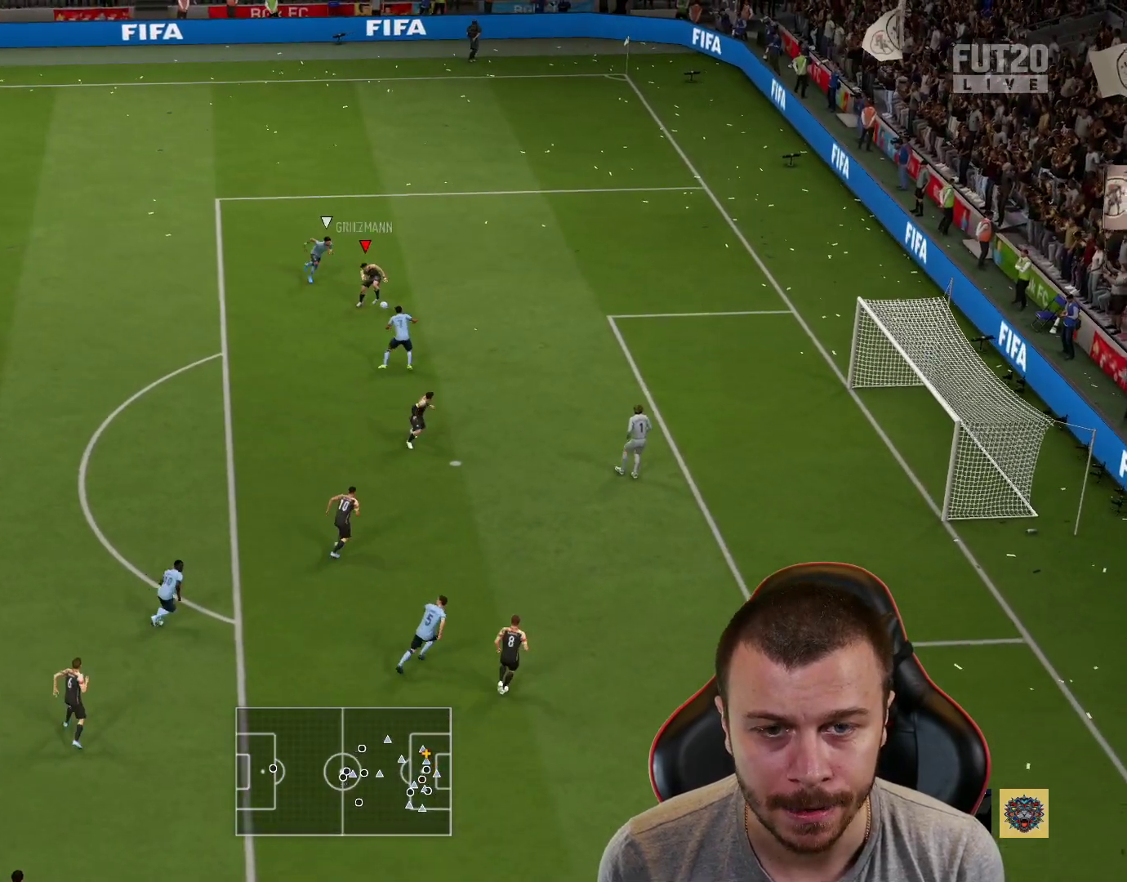
{"buttons": ["L3"], "left_stick": "right", "right_stick": "center", "events": []}
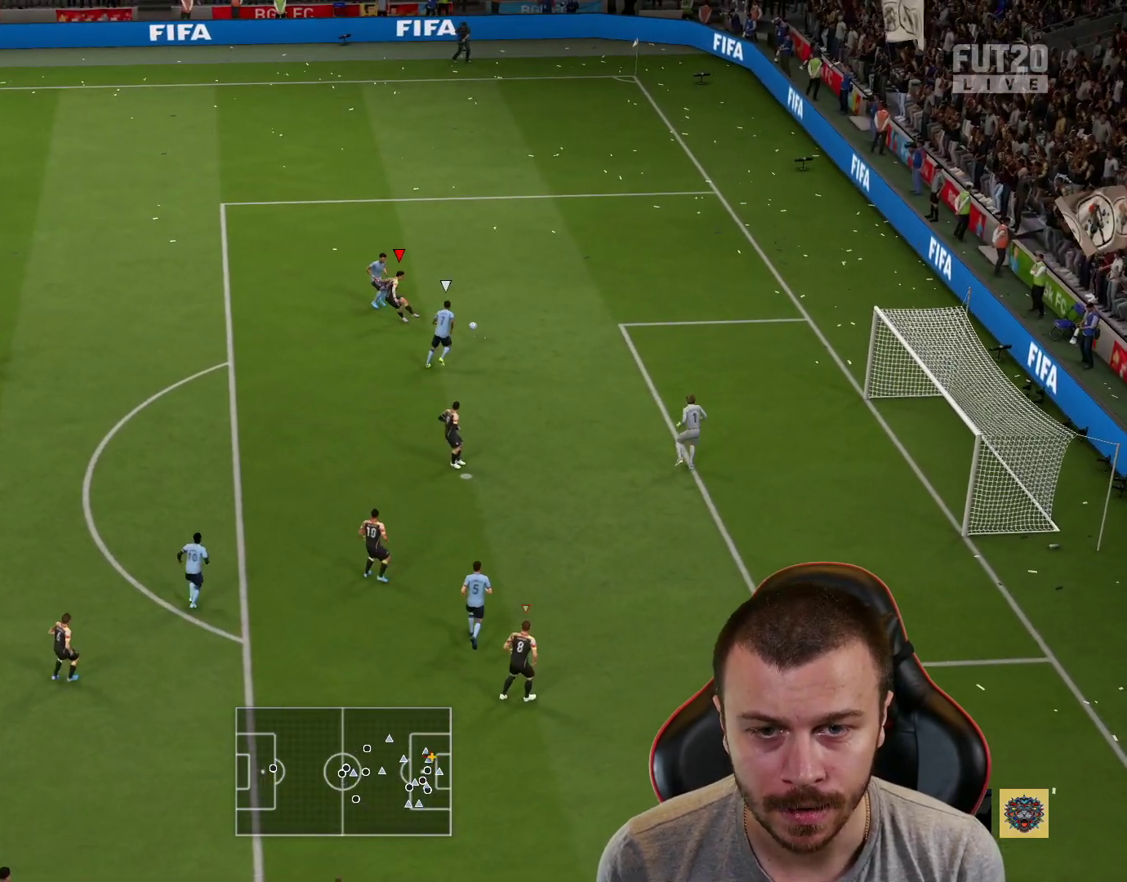
{"buttons": ["L3"], "left_stick": "right", "right_stick": "center", "events": []}
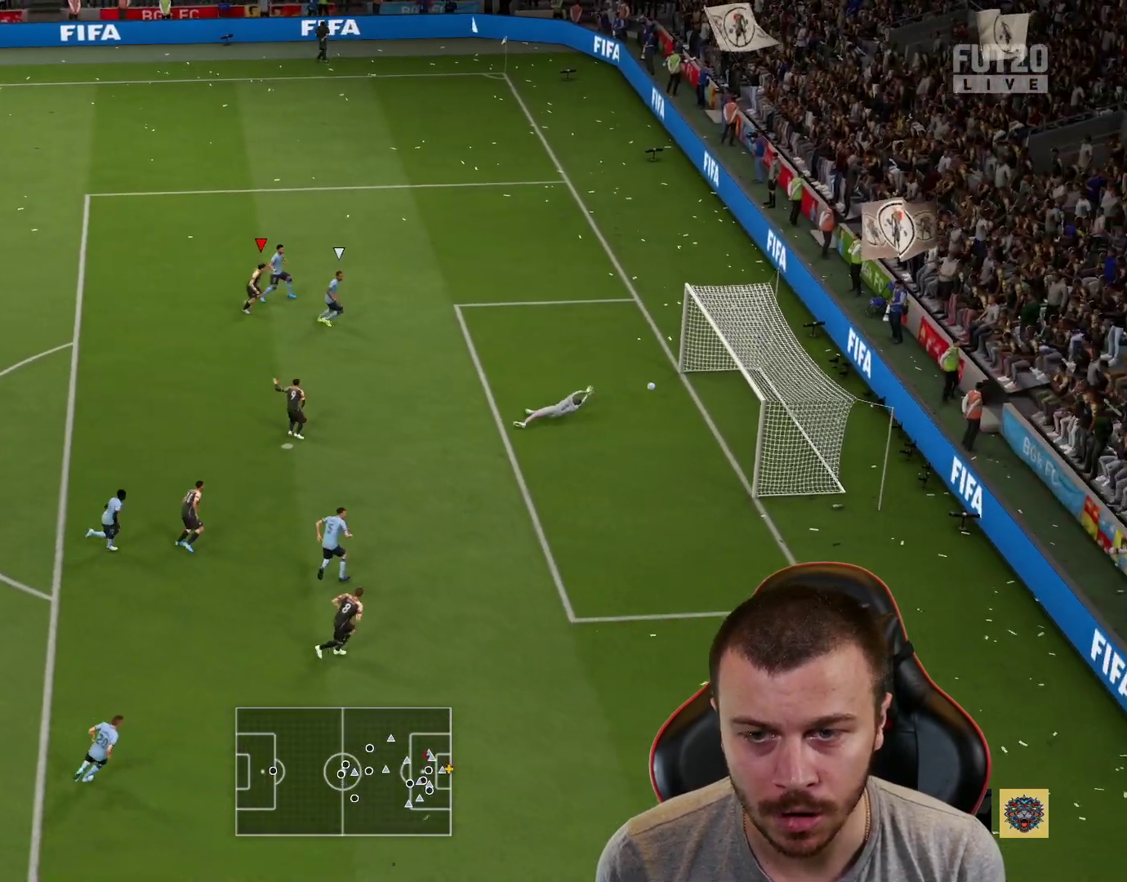
{"buttons": [], "left_stick": "center", "right_stick": "center", "events": [[116, "L3", "up"], [216, "left_stick", "center"]]}
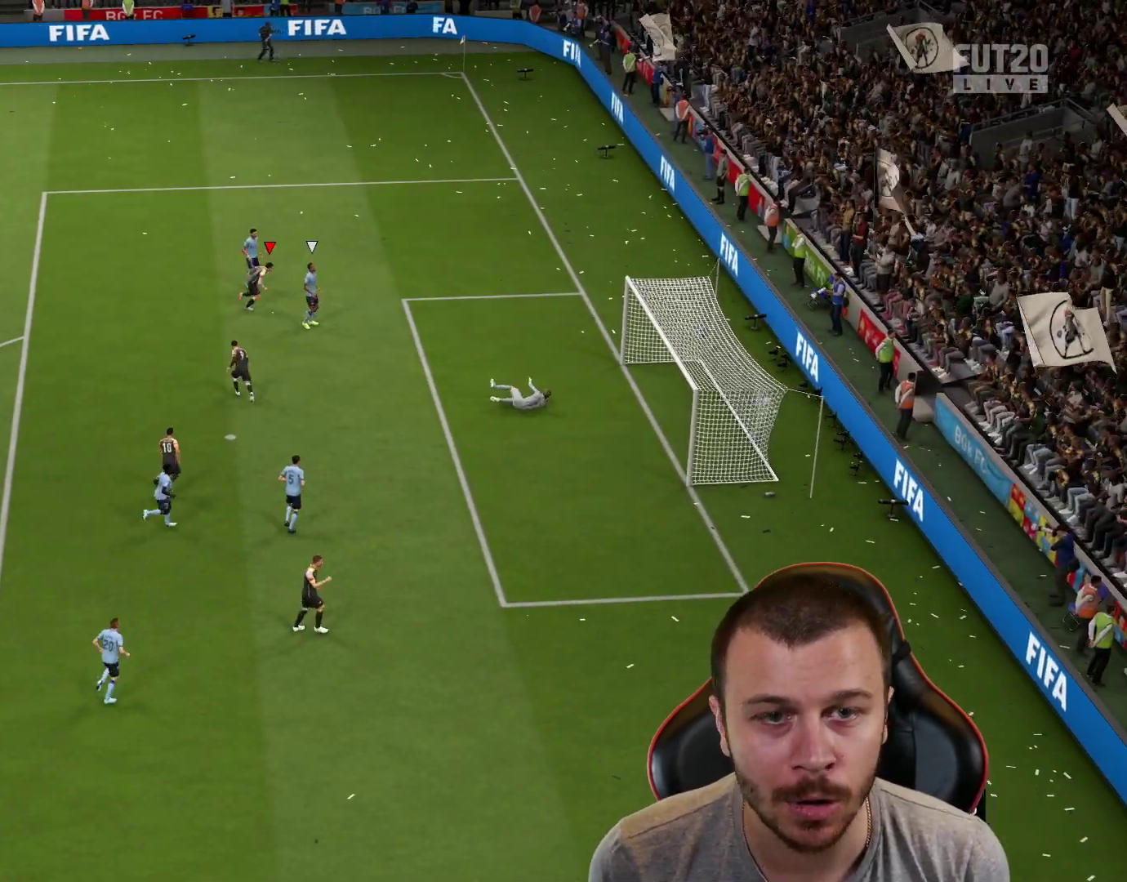
{"buttons": [], "left_stick": "center", "right_stick": "center", "events": []}
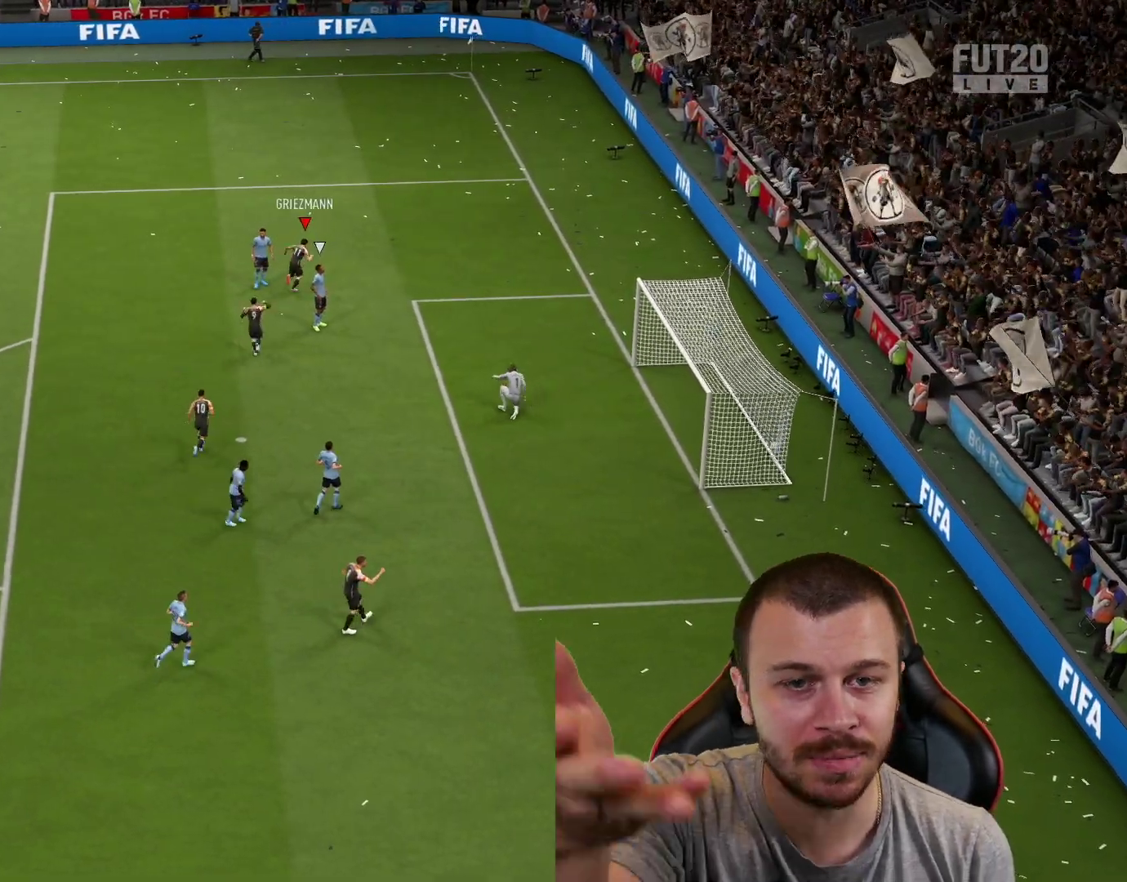
{"buttons": [], "left_stick": "center", "right_stick": "center", "events": []}
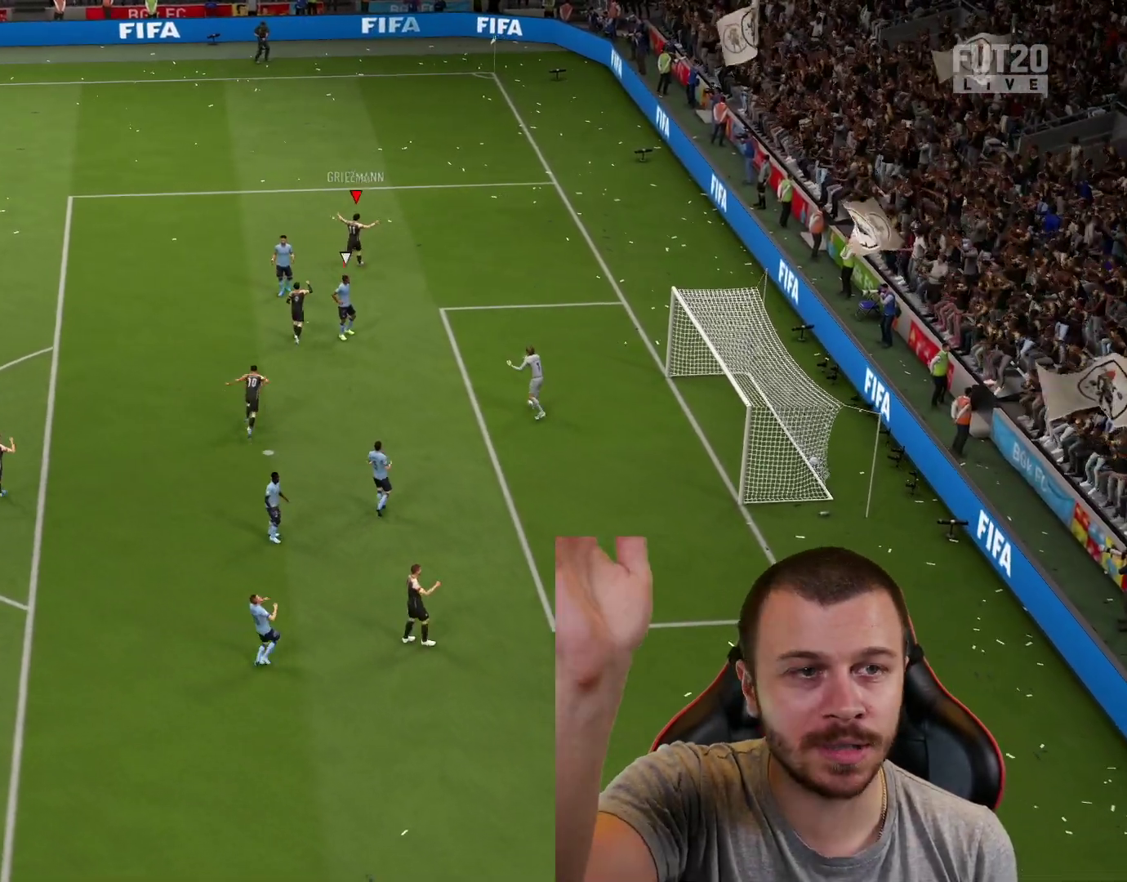
{"buttons": [], "left_stick": "center", "right_stick": "center", "events": []}
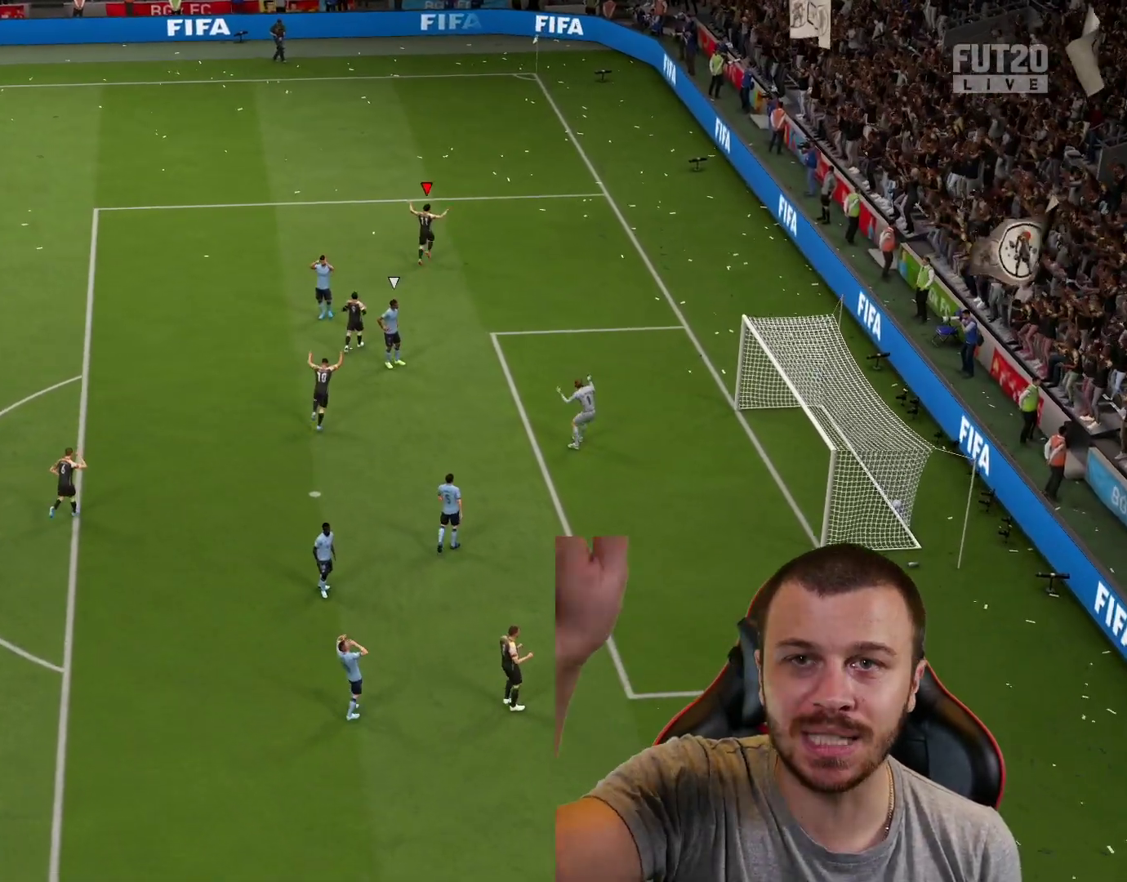
{"buttons": [], "left_stick": "center", "right_stick": "center", "events": []}
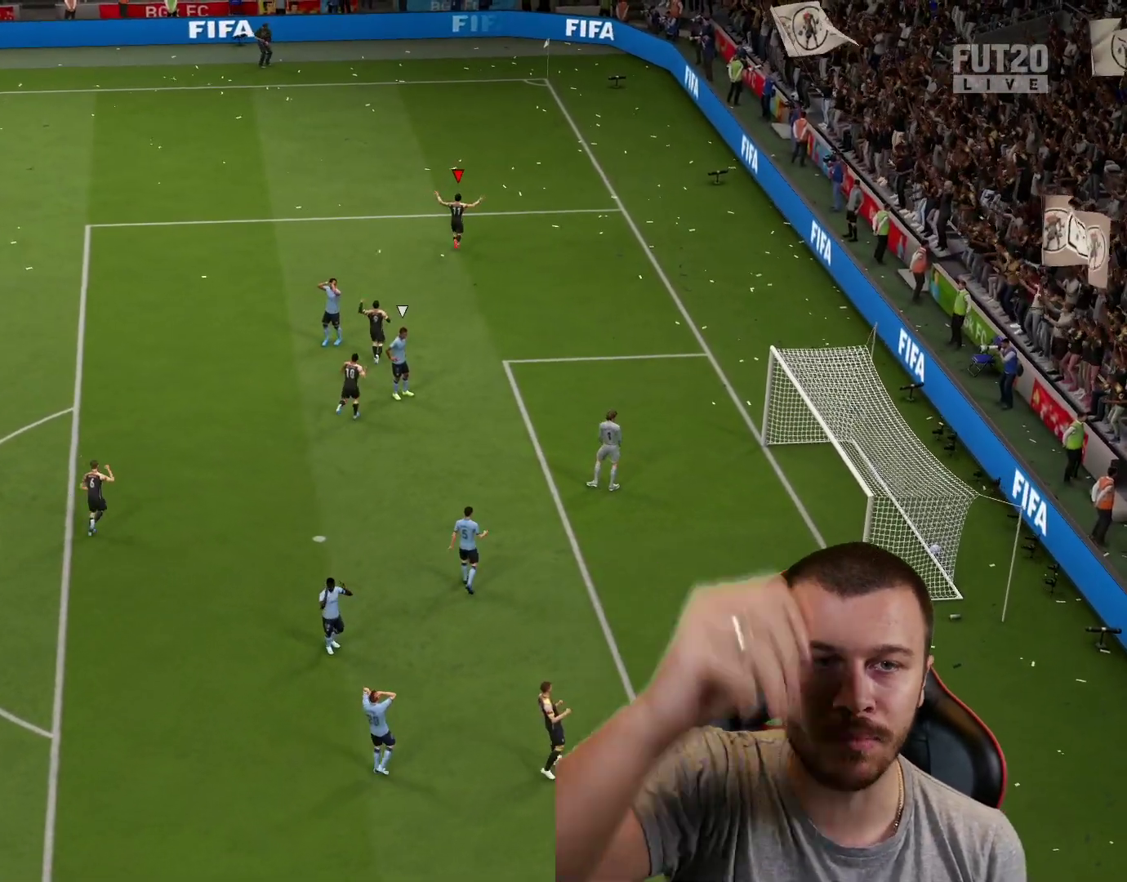
{"buttons": ["L1"], "left_stick": "center", "right_stick": "center", "events": [[384, "CROSS", "down"], [384, "R2", "down"], [401, "L1", "down"], [501, "CROSS", "up"], [501, "R2", "up"]]}
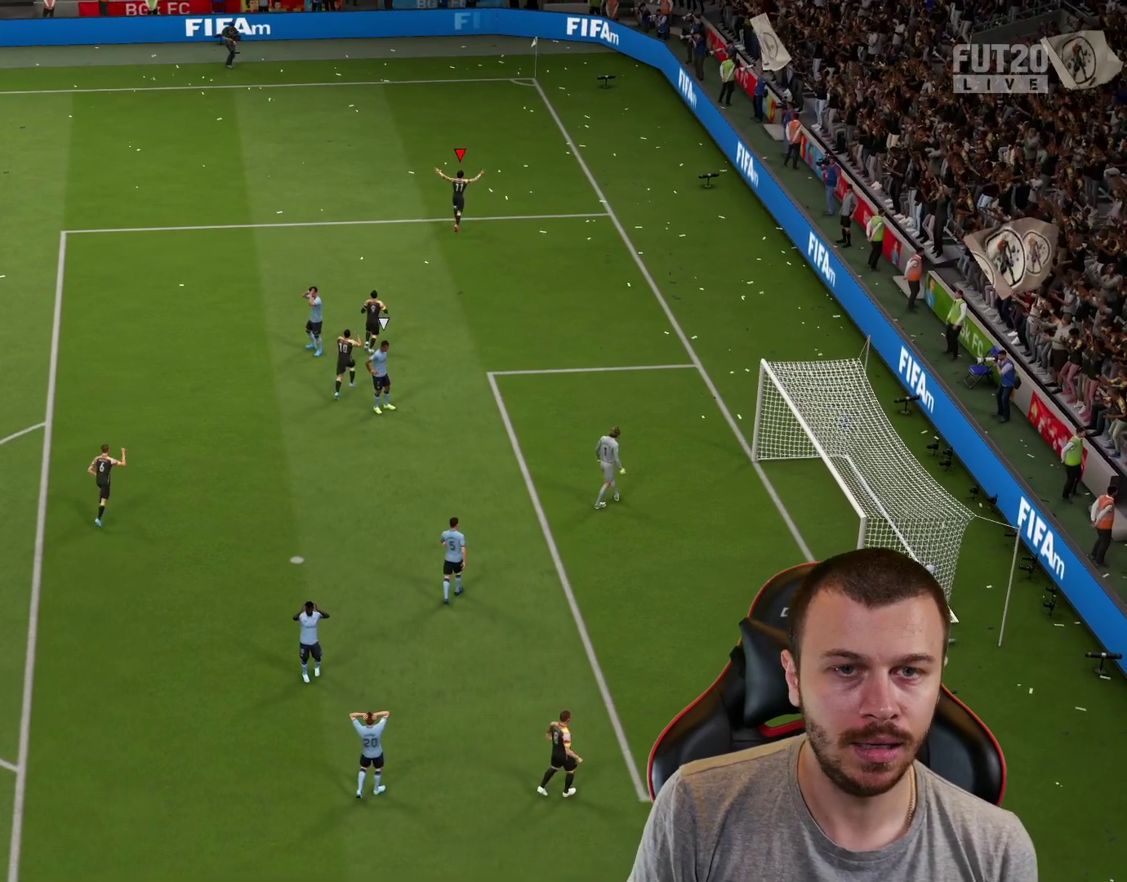
{"buttons": [], "left_stick": "center", "right_stick": "center", "events": [[17, "L1", "up"]]}
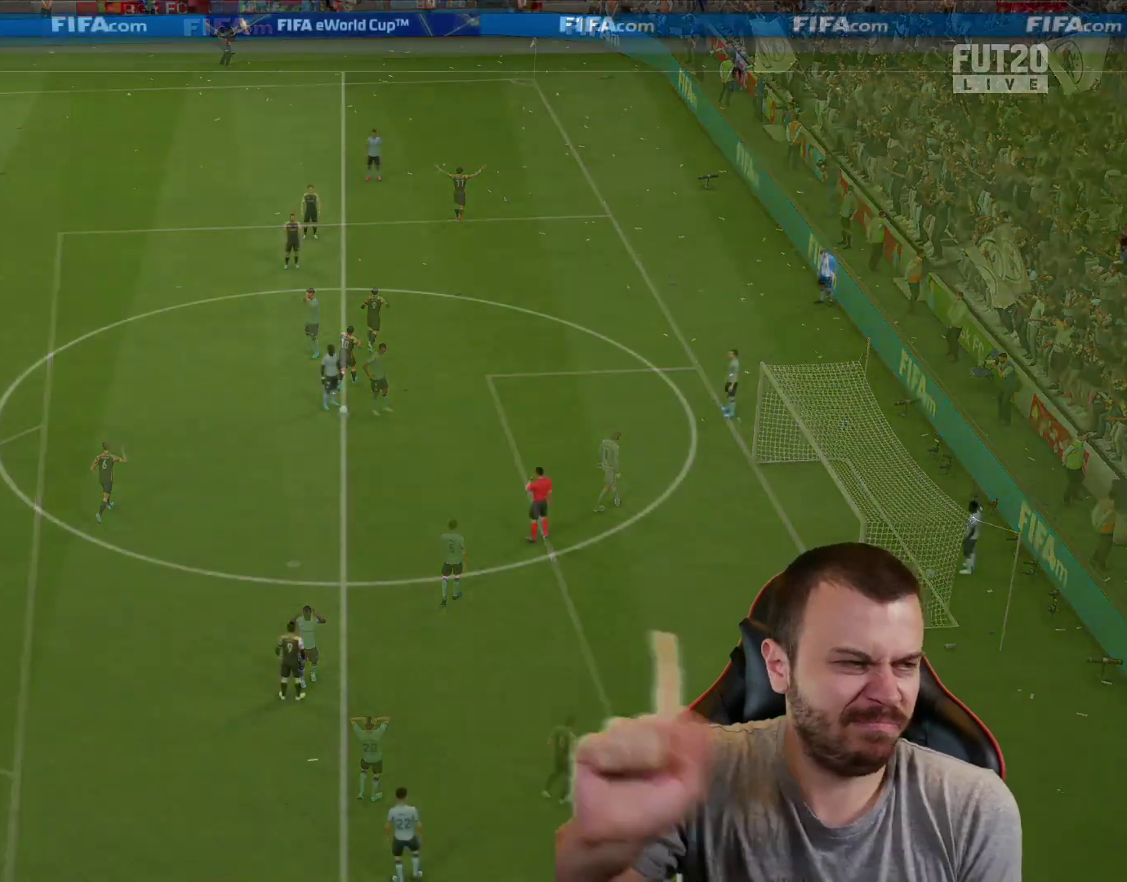
{"buttons": [], "left_stick": "center", "right_stick": "center", "events": []}
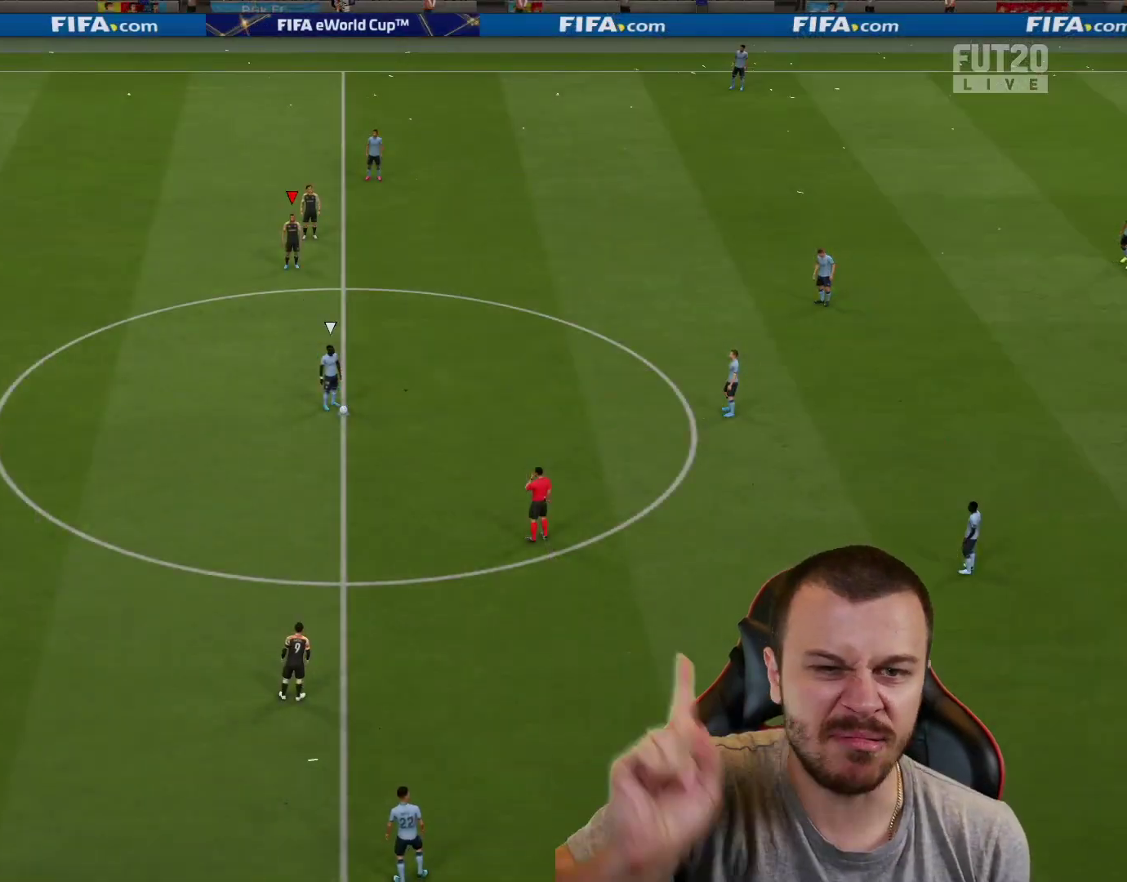
{"buttons": [], "left_stick": "down-left", "right_stick": "center", "events": [[217, "left_stick", "down"], [267, "left_stick", "down-left"]]}
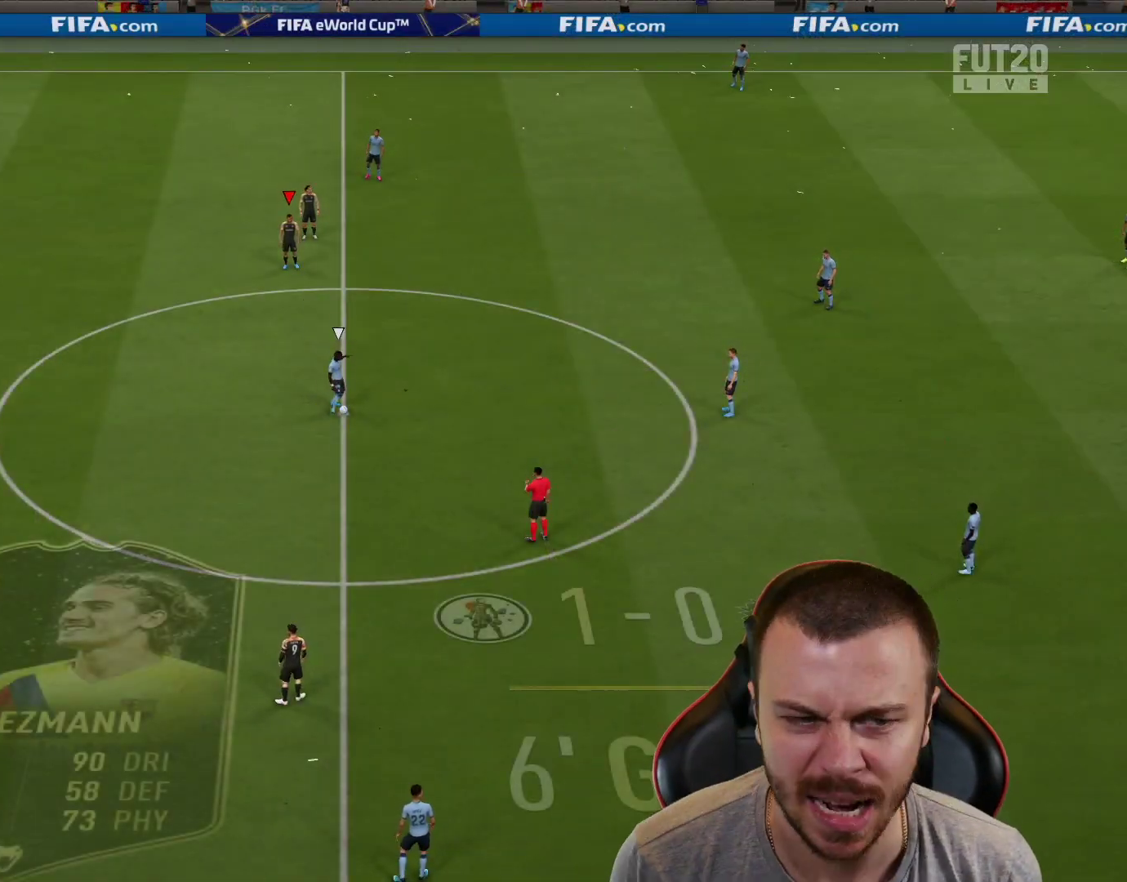
{"buttons": ["R1", "R2"], "left_stick": "down-right", "right_stick": "center", "events": [[84, "left_stick", "down"], [134, "right_stick", "down-left"], [217, "right_stick", "center"], [301, "left_stick", "down-right"], [317, "R2", "down"], [434, "R1", "down"]]}
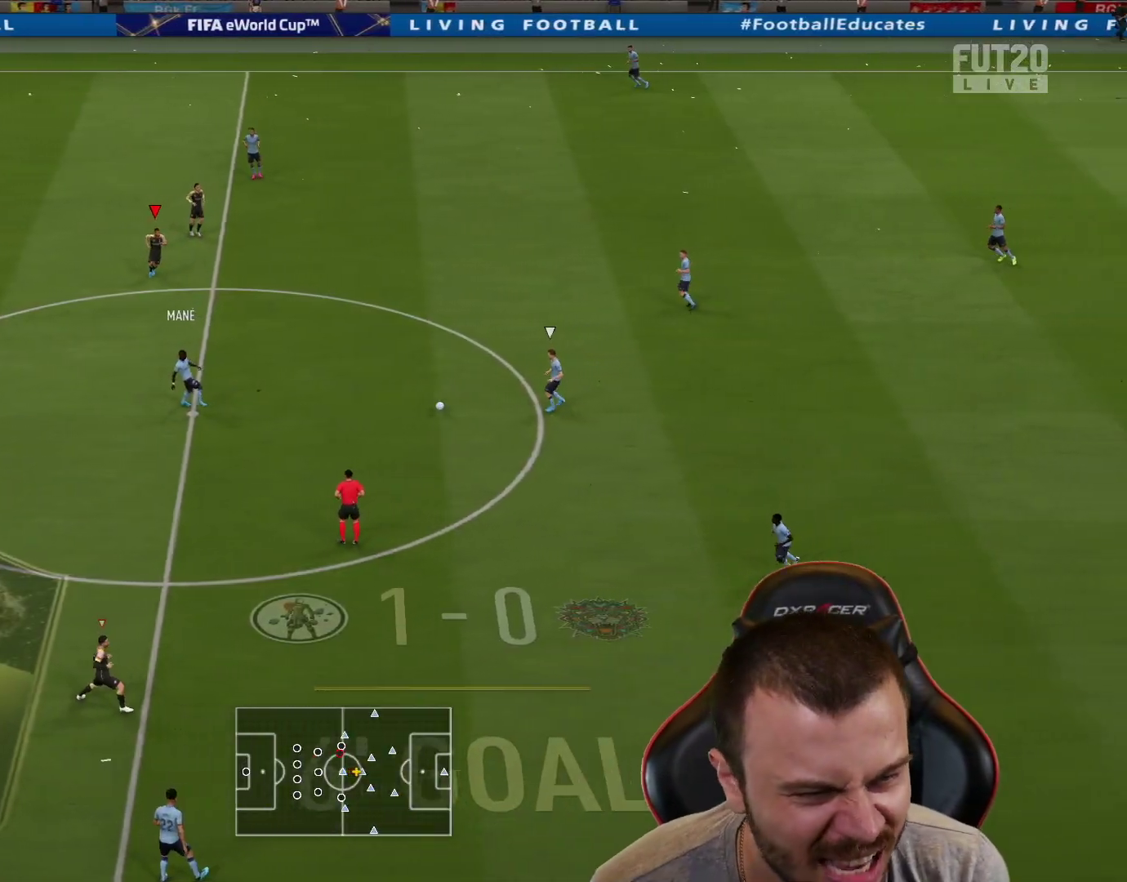
{"buttons": ["R1", "R2"], "left_stick": "down-right", "right_stick": "center", "events": []}
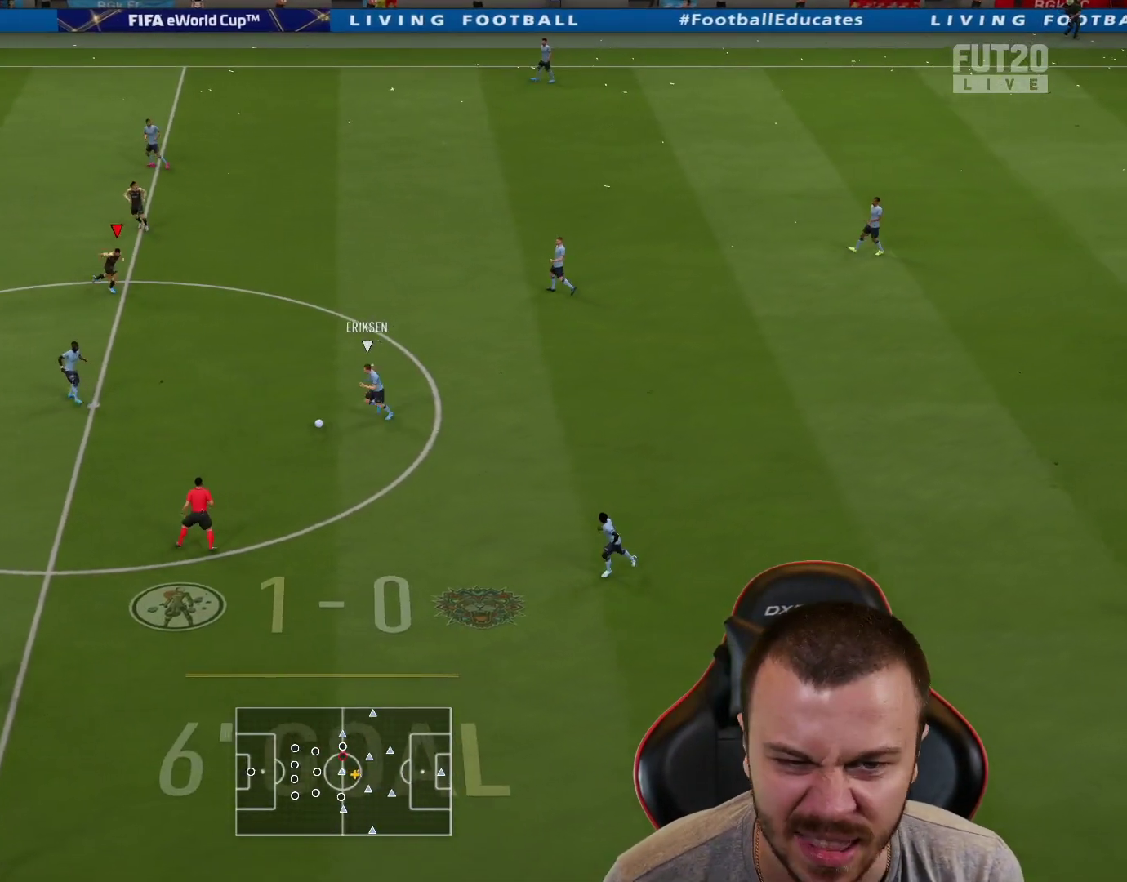
{"buttons": [], "left_stick": "up", "right_stick": "center", "events": [[167, "L1", "down"], [201, "R2", "up"], [201, "left_stick", "up-right"], [301, "left_stick", "up"], [351, "L1", "up"], [384, "R2", "down"], [484, "R1", "up"], [484, "R2", "up"]]}
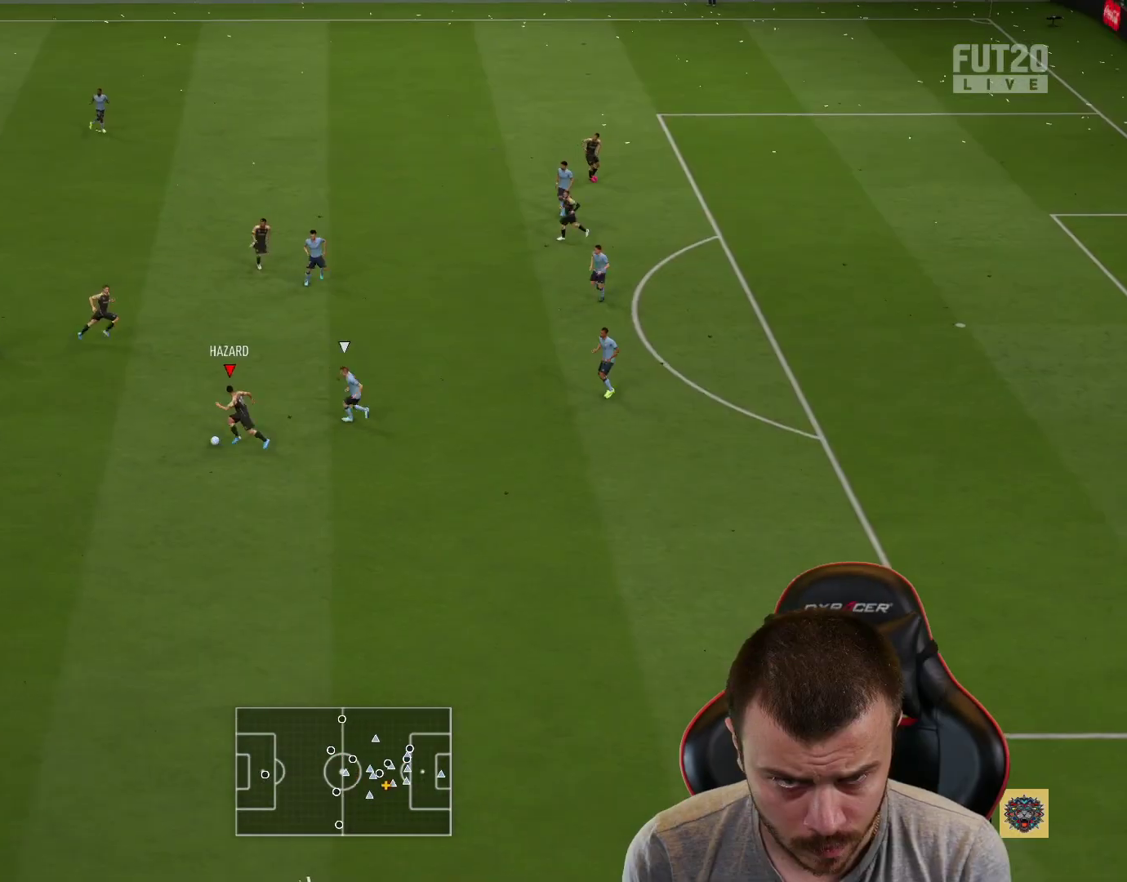
{"buttons": [], "left_stick": "up", "right_stick": "center", "events": [[33, "CROSS", "down"], [117, "CROSS", "up"]]}
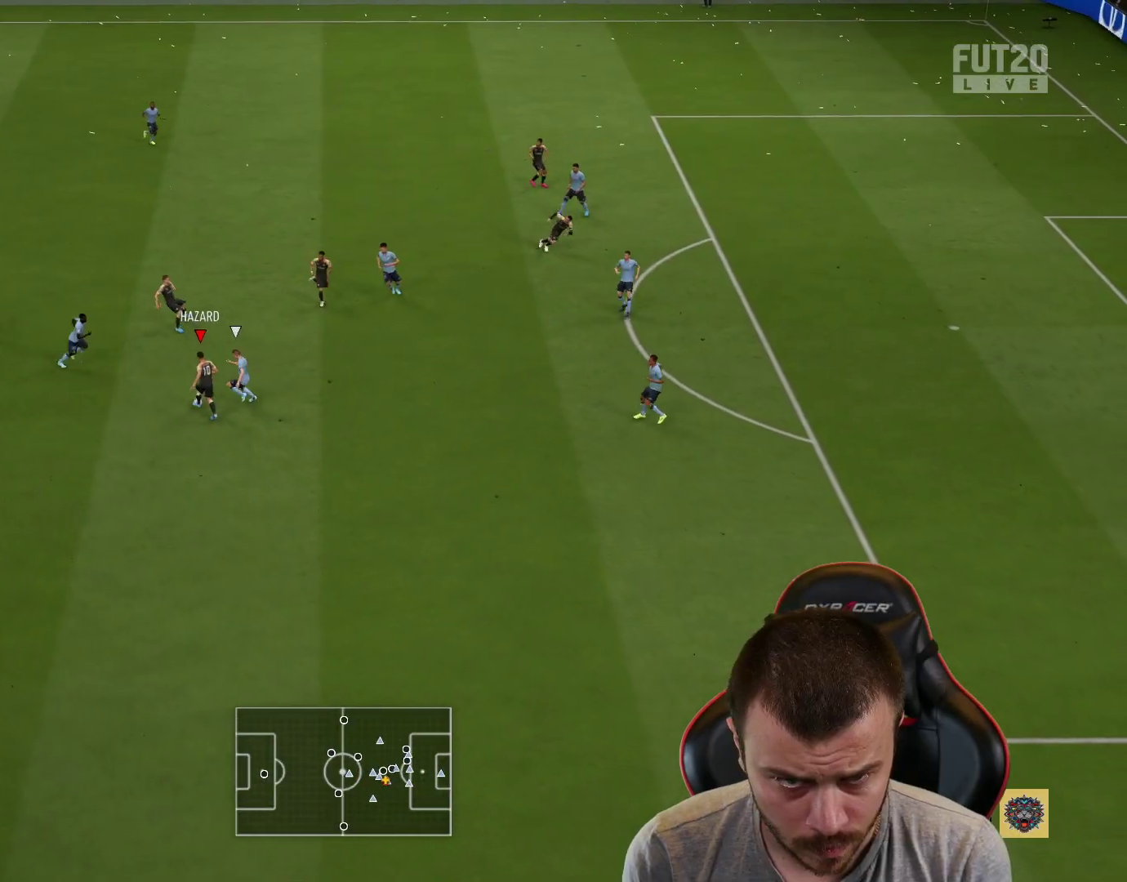
{"buttons": [], "left_stick": "up-right", "right_stick": "center", "events": [[484, "left_stick", "up-right"]]}
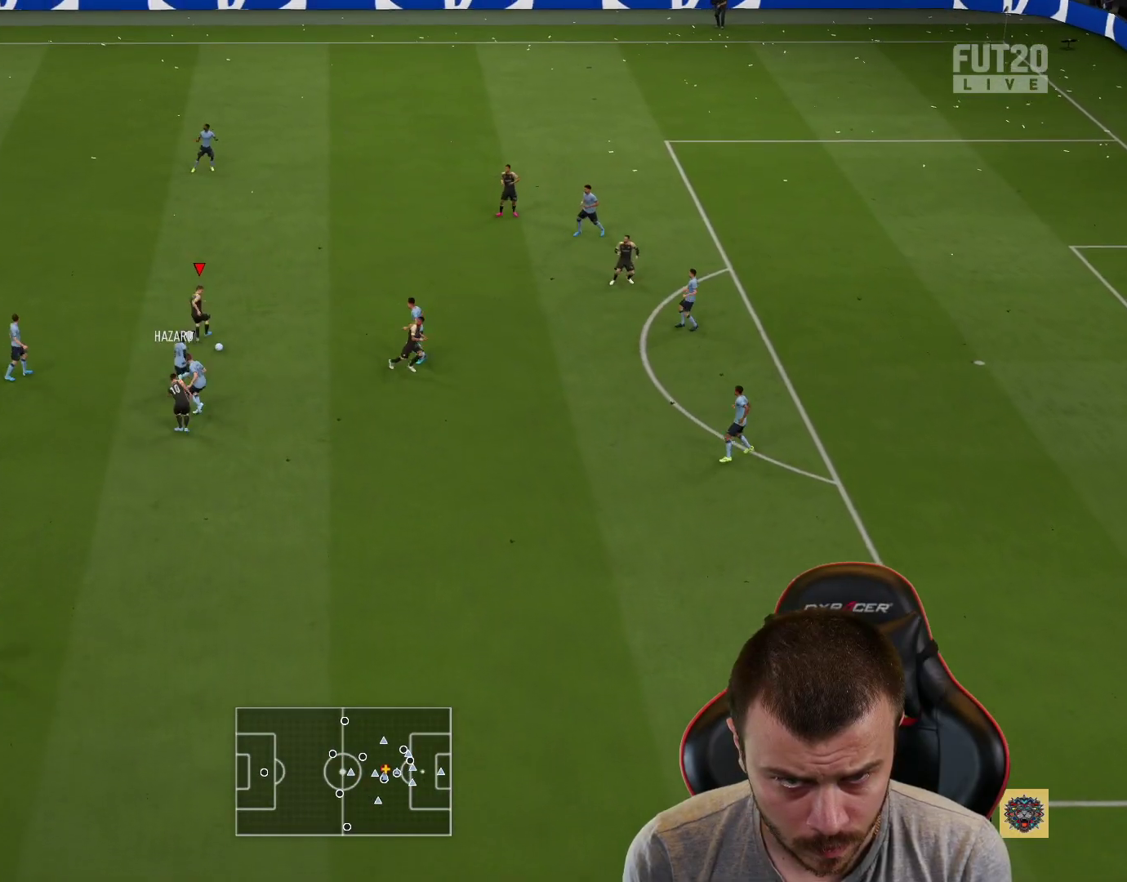
{"buttons": [], "left_stick": "right", "right_stick": "center", "events": [[150, "CROSS", "down"], [233, "left_stick", "right"], [250, "L3", "down"], [300, "CROSS", "up"], [500, "L3", "up"]]}
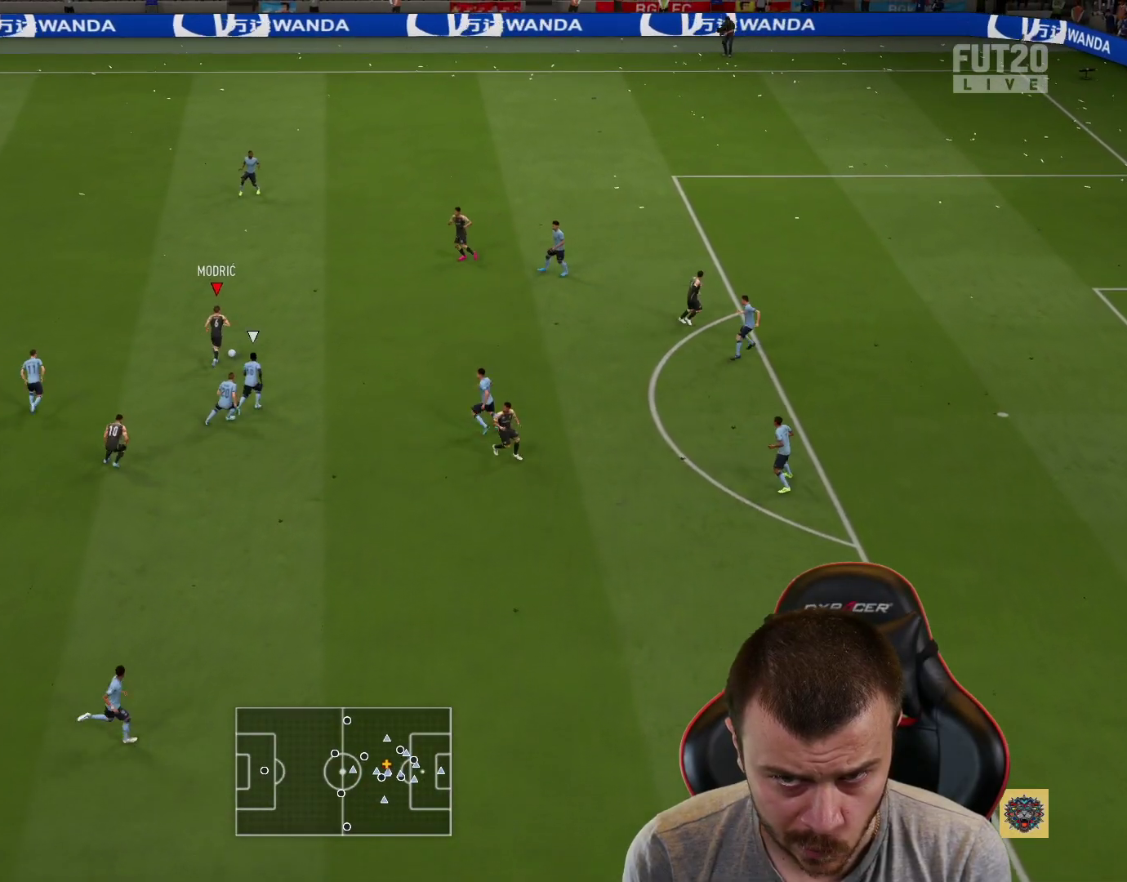
{"buttons": [], "left_stick": "up-right", "right_stick": "center", "events": [[84, "left_stick", "center"], [201, "left_stick", "down-left"], [451, "left_stick", "up-right"]]}
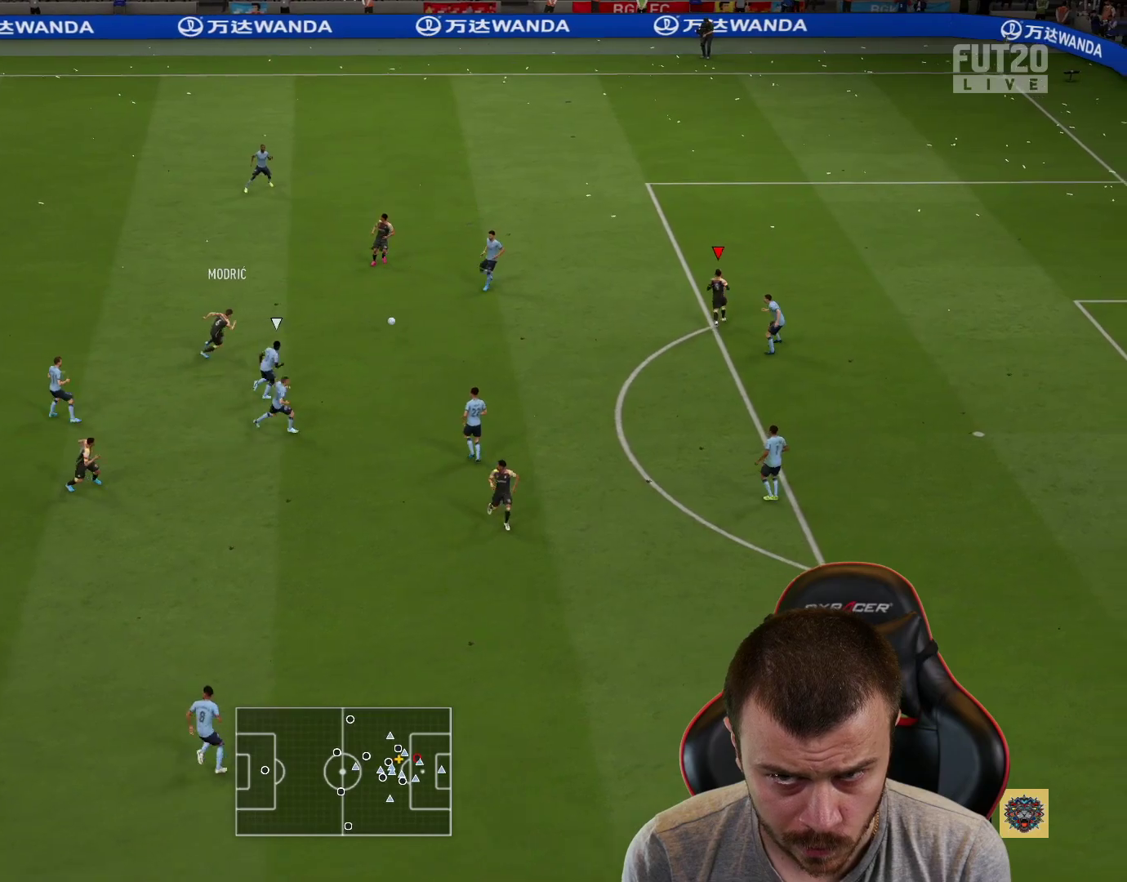
{"buttons": ["SQUARE"], "left_stick": "up-right", "right_stick": "center", "events": [[100, "R2", "down"], [267, "R2", "up"], [350, "left_stick", "up"], [484, "SQUARE", "down"], [484, "left_stick", "up-right"]]}
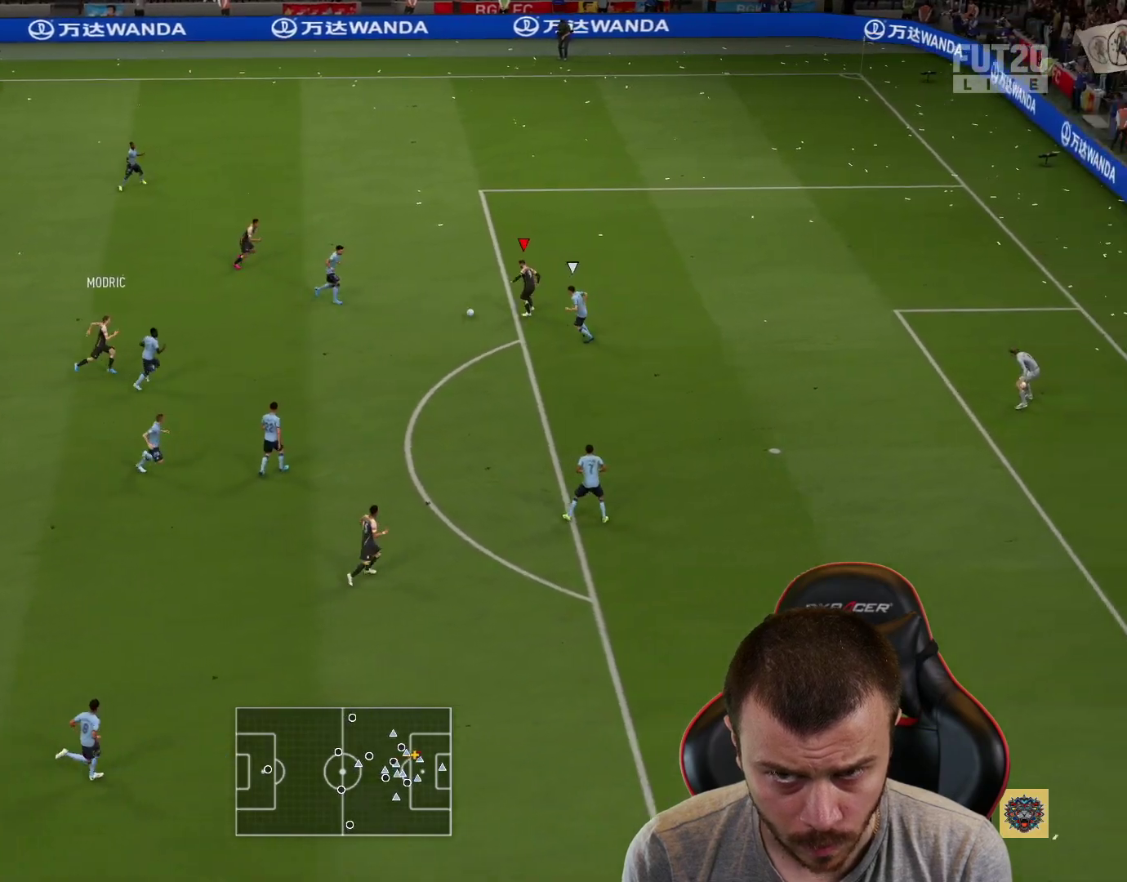
{"buttons": ["R2", "L3"], "left_stick": "right", "right_stick": "center", "events": [[17, "CROSS", "down"], [50, "L3", "down"], [50, "R2", "down"], [67, "SQUARE", "up"], [134, "CROSS", "up"], [134, "left_stick", "right"]]}
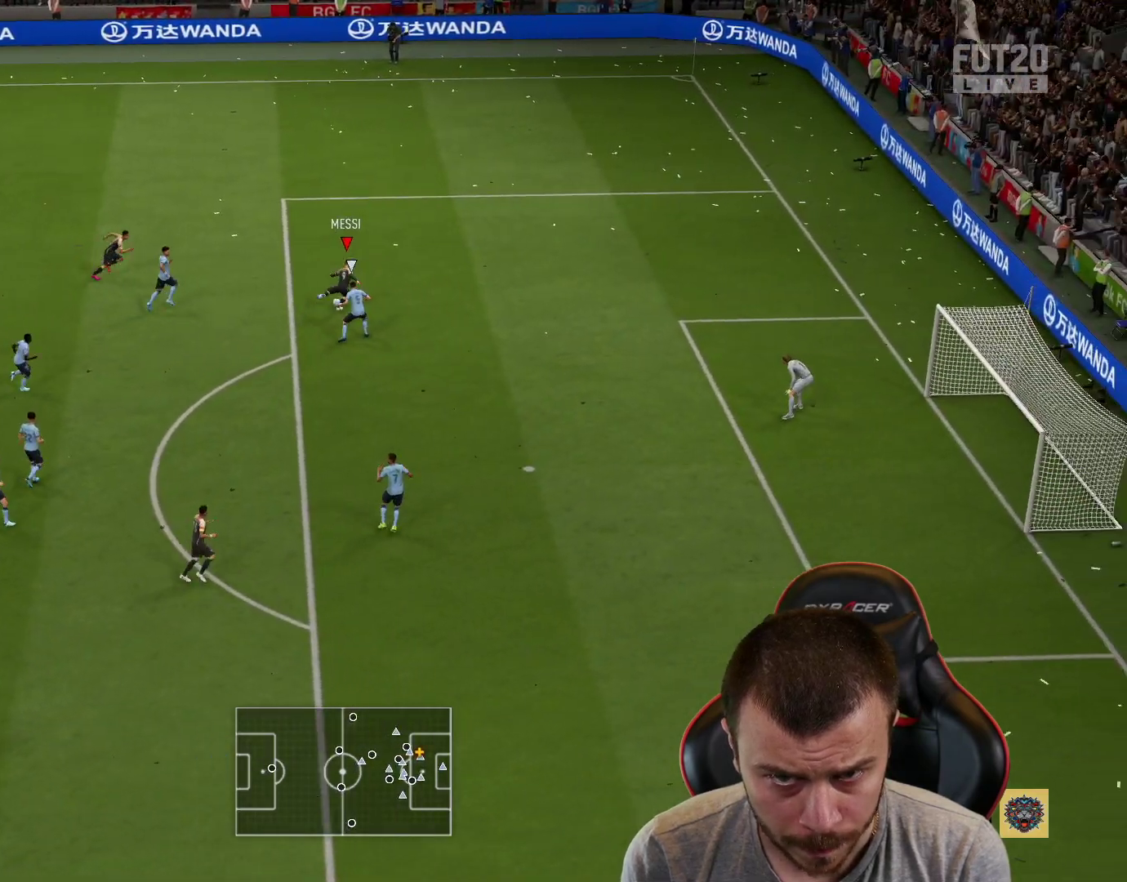
{"buttons": ["CIRCLE", "L3"], "left_stick": "down", "right_stick": "center", "events": [[334, "R2", "up"], [434, "CIRCLE", "down"], [467, "left_stick", "down"]]}
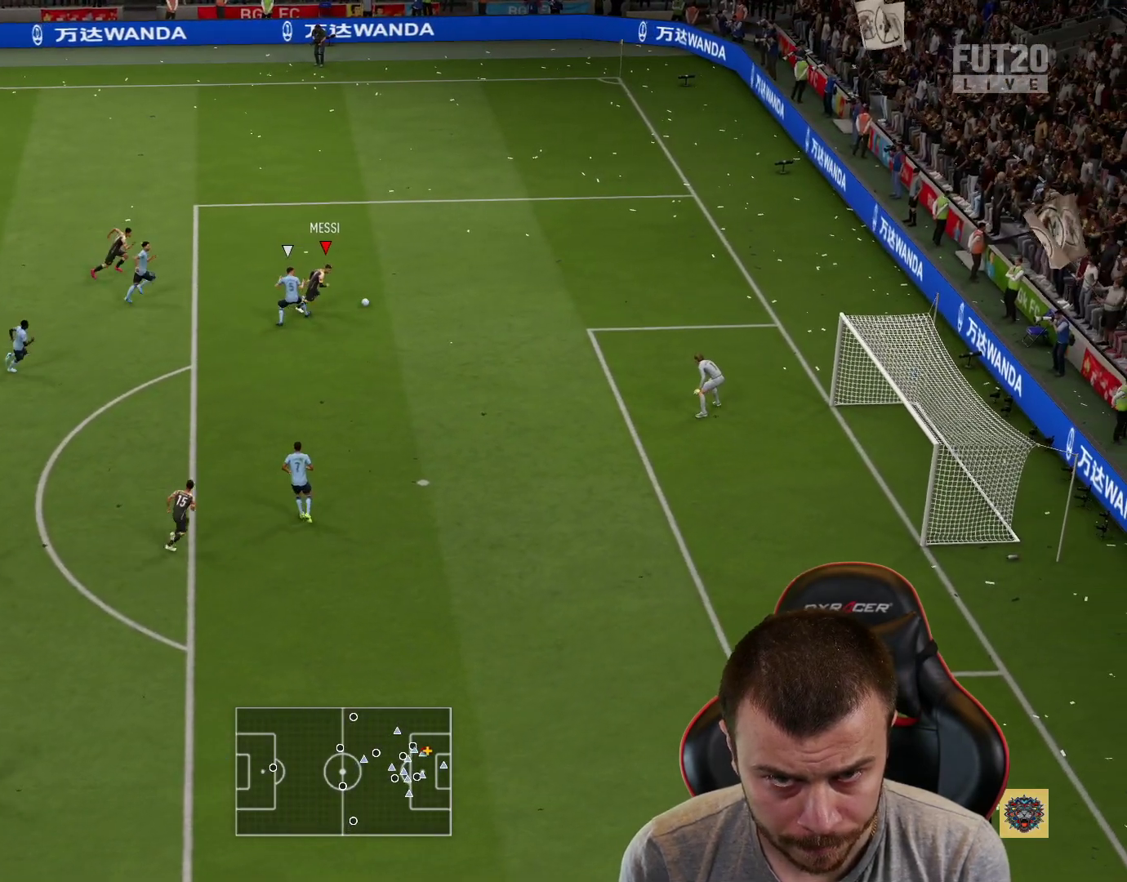
{"buttons": ["L3"], "left_stick": "down", "right_stick": "center", "events": [[134, "CIRCLE", "up"]]}